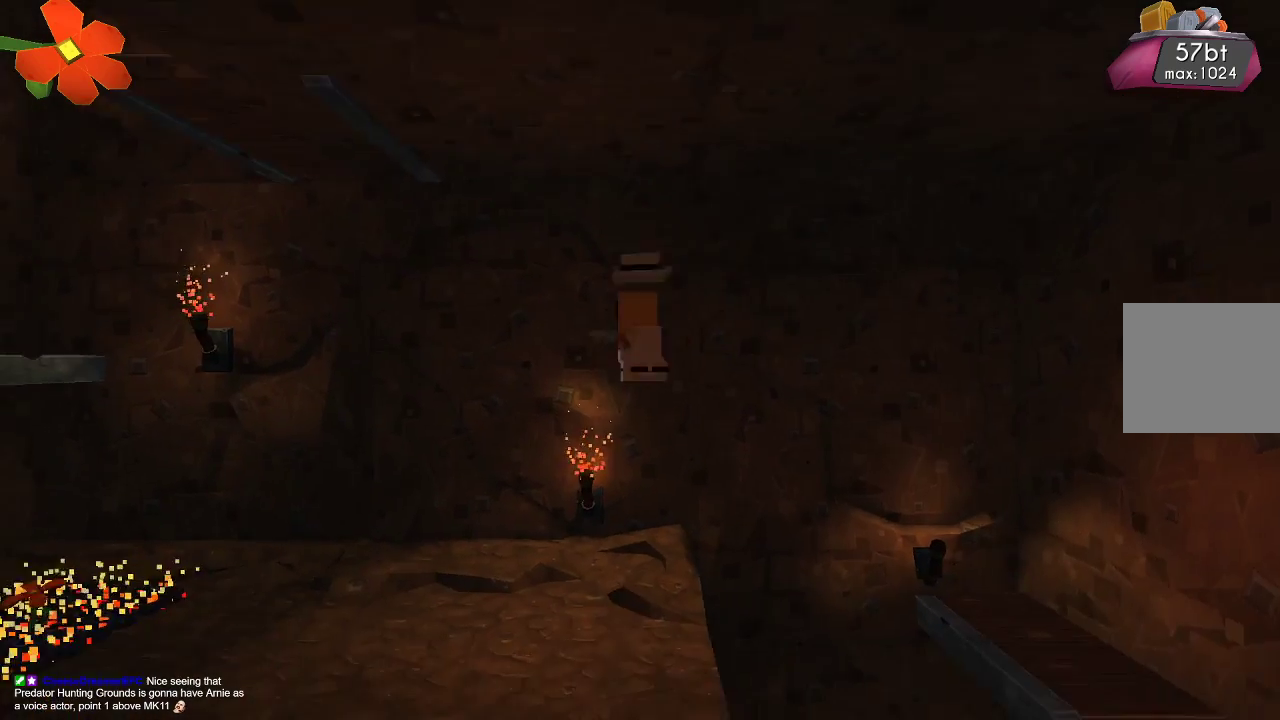
Gameplay with a controller (PlayStation layout); each line is a JSON object with the inputs held at the frame after it. "events" lists button and stick changes between this image and that frame as [ms after this image, input, new state], when the widget could be followed in between.
{"buttons": [], "left_stick": "left", "right_stick": "center", "events": [[400, "TRIANGLE", "up"]]}
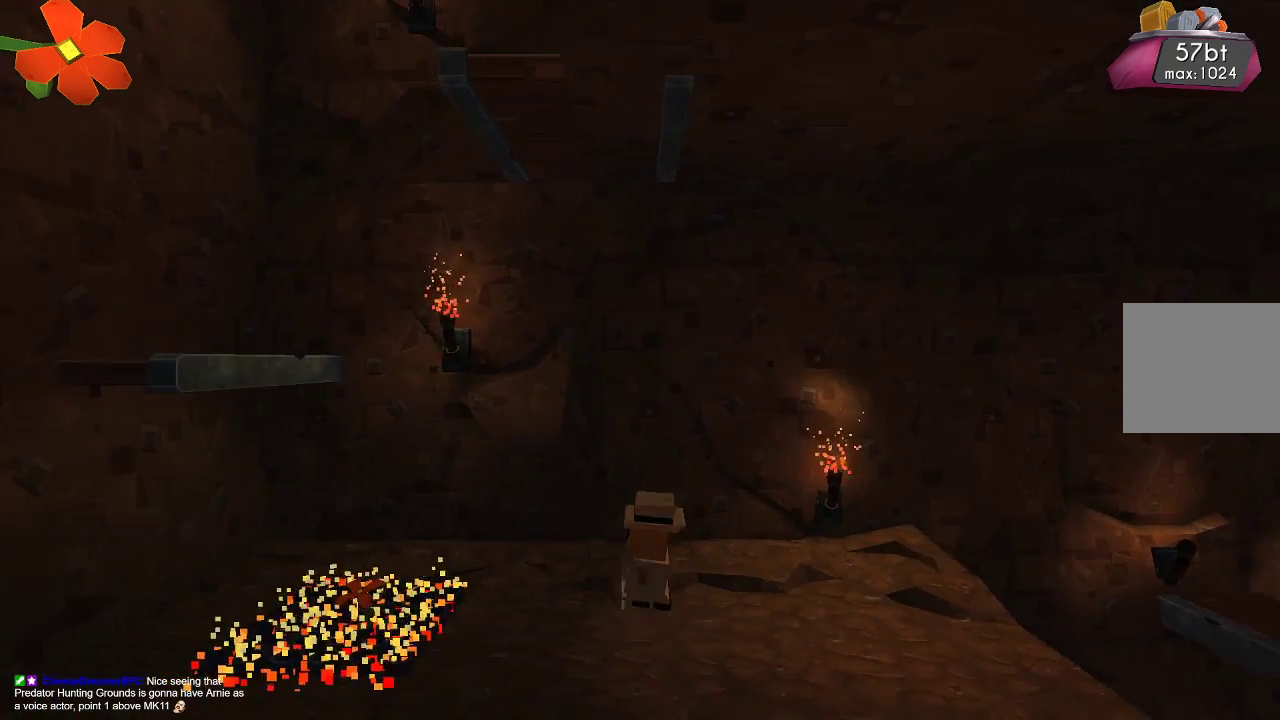
{"buttons": [], "left_stick": "center", "right_stick": "down-left", "events": [[100, "CROSS", "down"], [233, "CROSS", "up"], [300, "left_stick", "up-left"], [433, "left_stick", "center"], [433, "right_stick", "down-left"]]}
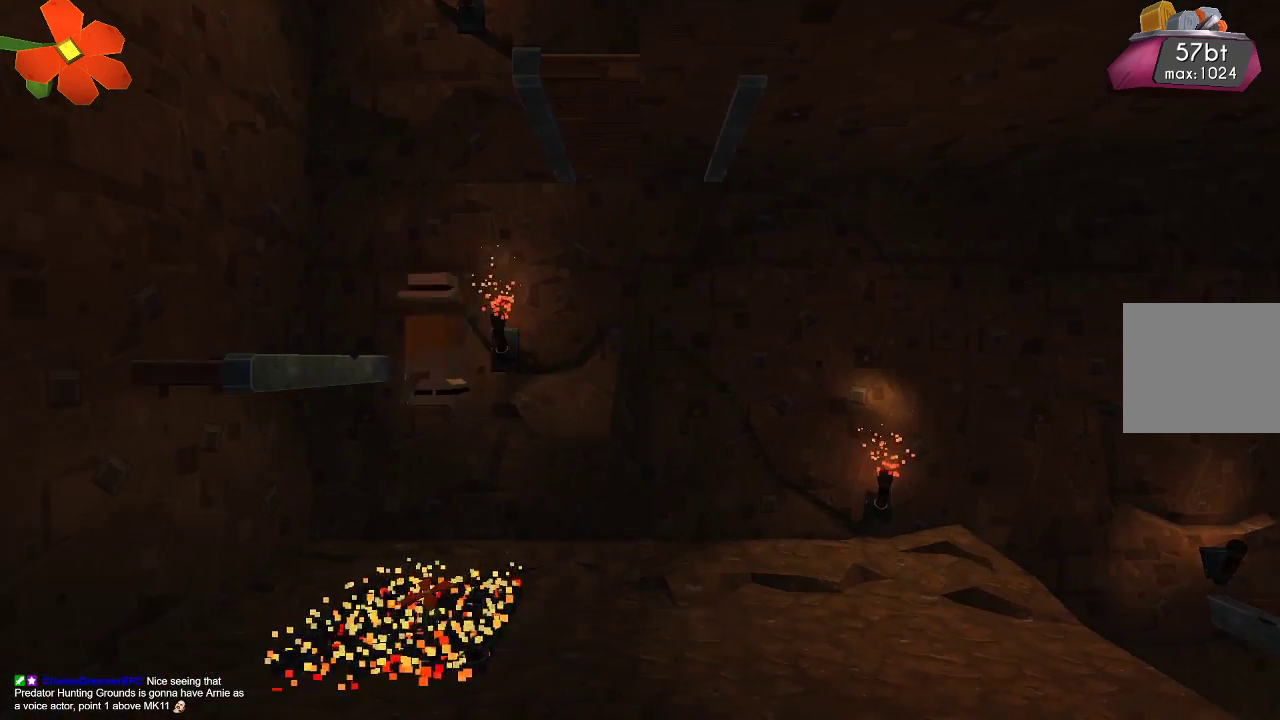
{"buttons": ["R2"], "left_stick": "center", "right_stick": "down-left", "events": [[33, "R2", "down"], [200, "R2", "up"], [267, "R2", "down"], [367, "R2", "up"], [433, "R2", "down"]]}
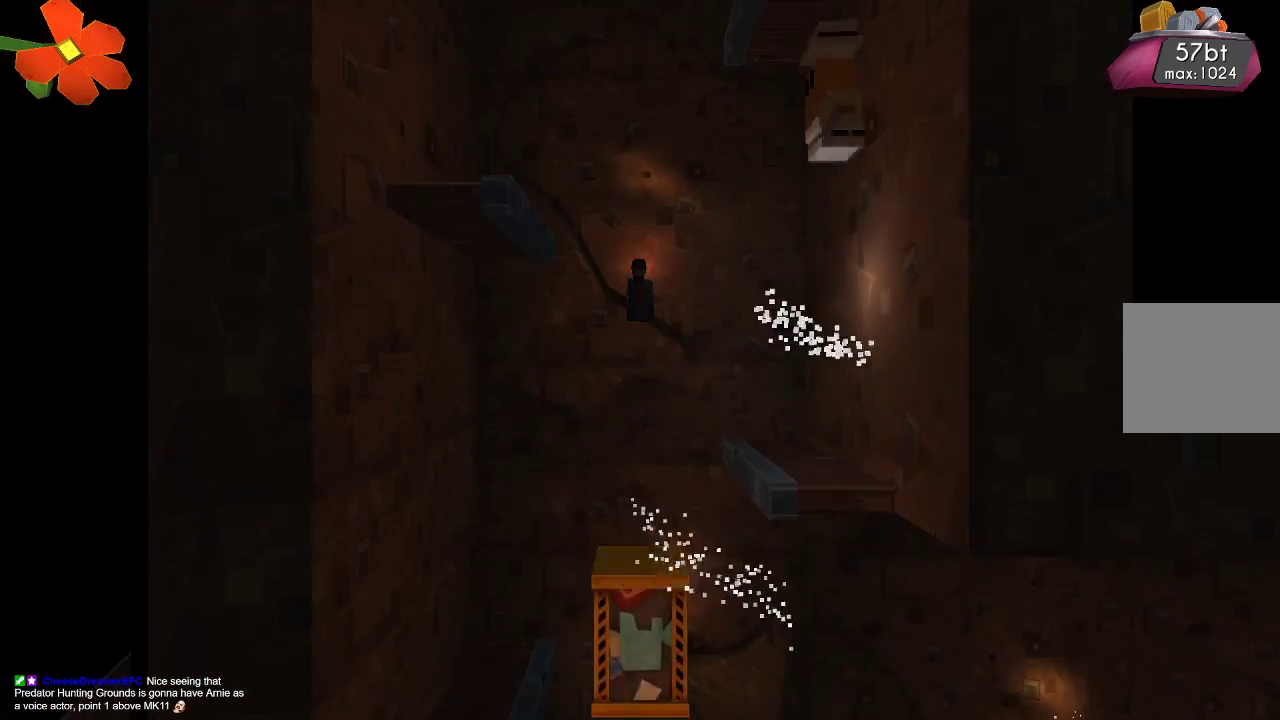
{"buttons": [], "left_stick": "center", "right_stick": "down", "events": [[33, "R2", "up"], [100, "R2", "down"], [200, "R2", "up"], [267, "R2", "down"], [333, "right_stick", "down"], [400, "R2", "up"]]}
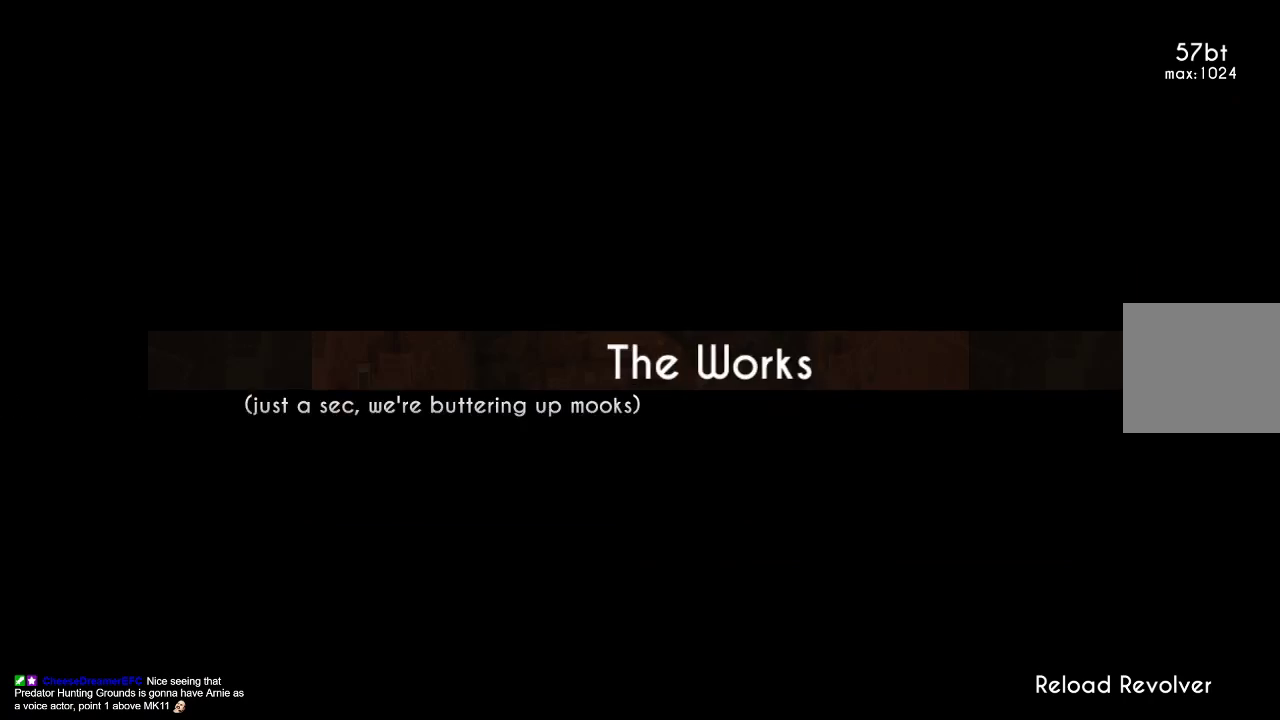
{"buttons": [], "left_stick": "center", "right_stick": "center", "events": [[67, "right_stick", "center"]]}
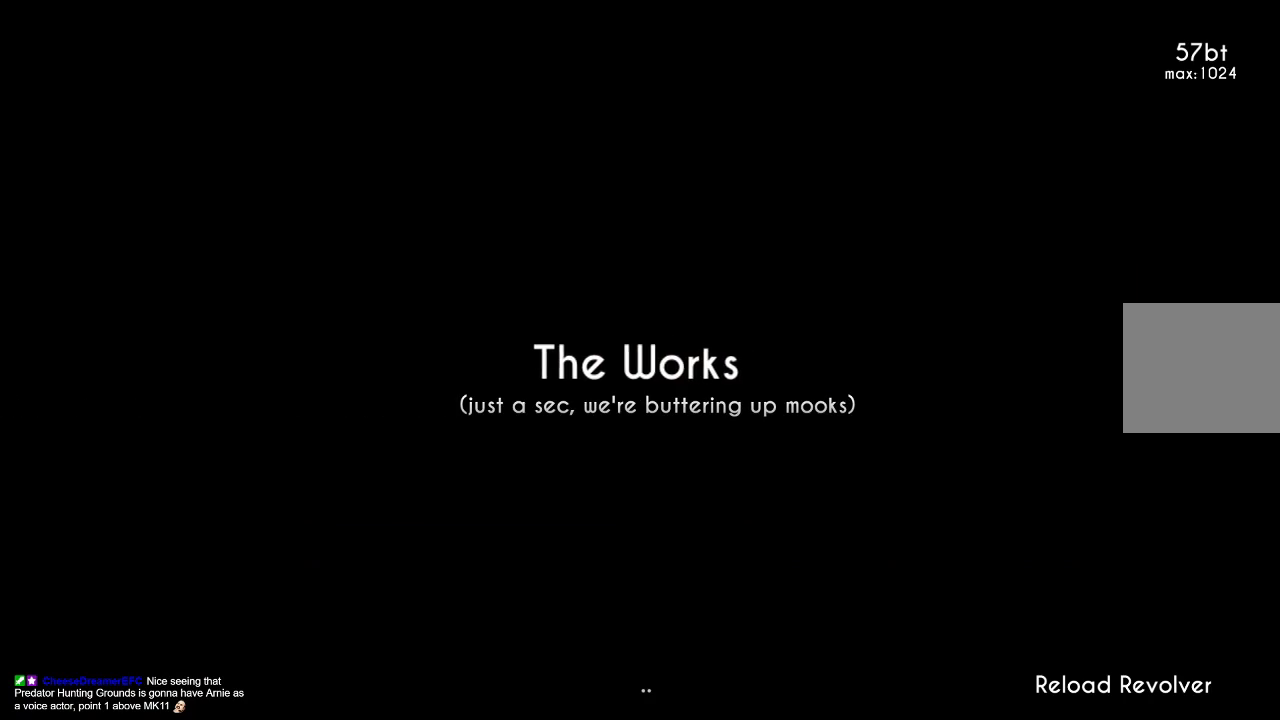
{"buttons": [], "left_stick": "center", "right_stick": "center", "events": []}
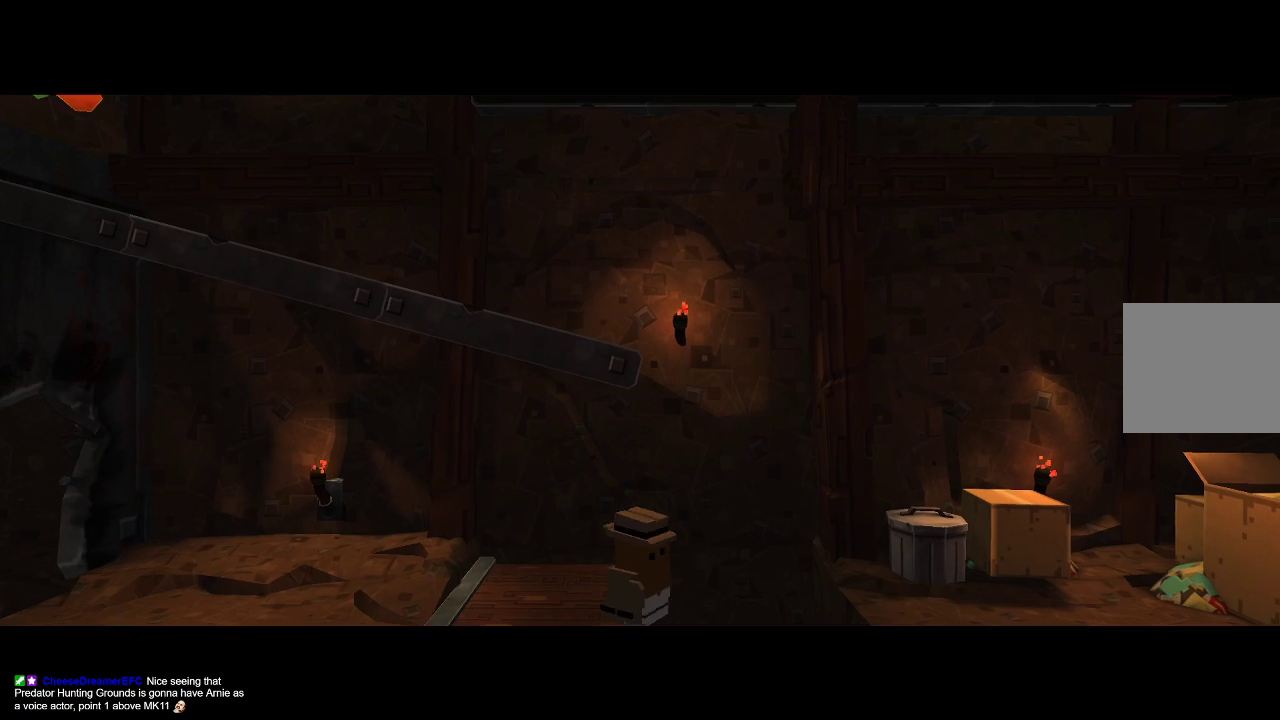
{"buttons": [], "left_stick": "center", "right_stick": "center", "events": [[200, "left_stick", "left"], [333, "left_stick", "center"]]}
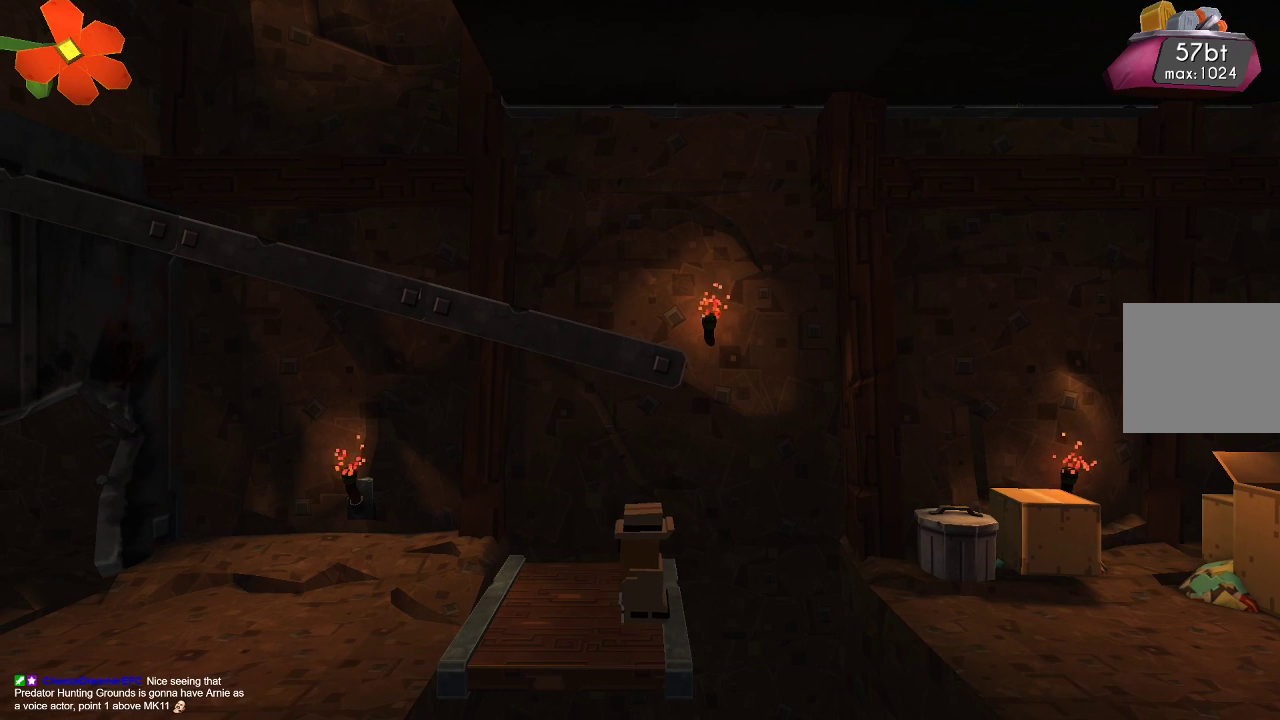
{"buttons": ["CROSS"], "left_stick": "center", "right_stick": "center", "events": [[300, "CROSS", "down"]]}
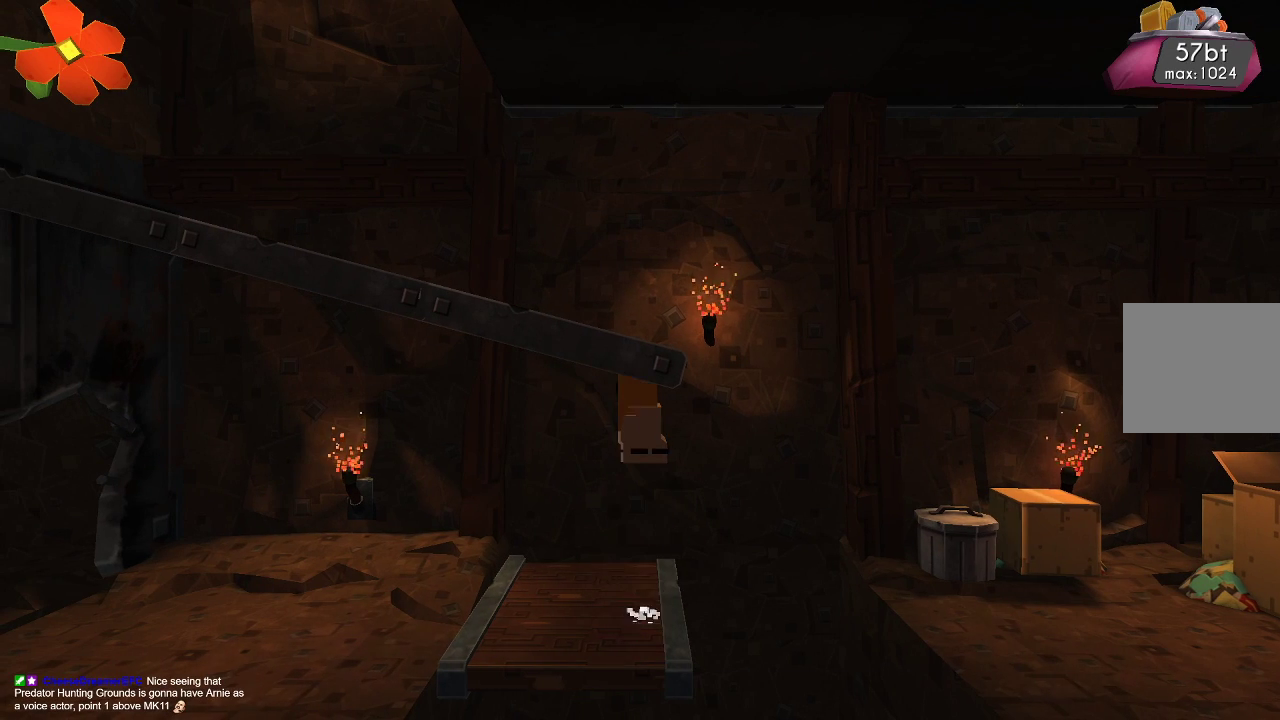
{"buttons": ["CROSS"], "left_stick": "right", "right_stick": "center", "events": [[167, "CROSS", "up"], [333, "left_stick", "right"], [467, "CROSS", "down"]]}
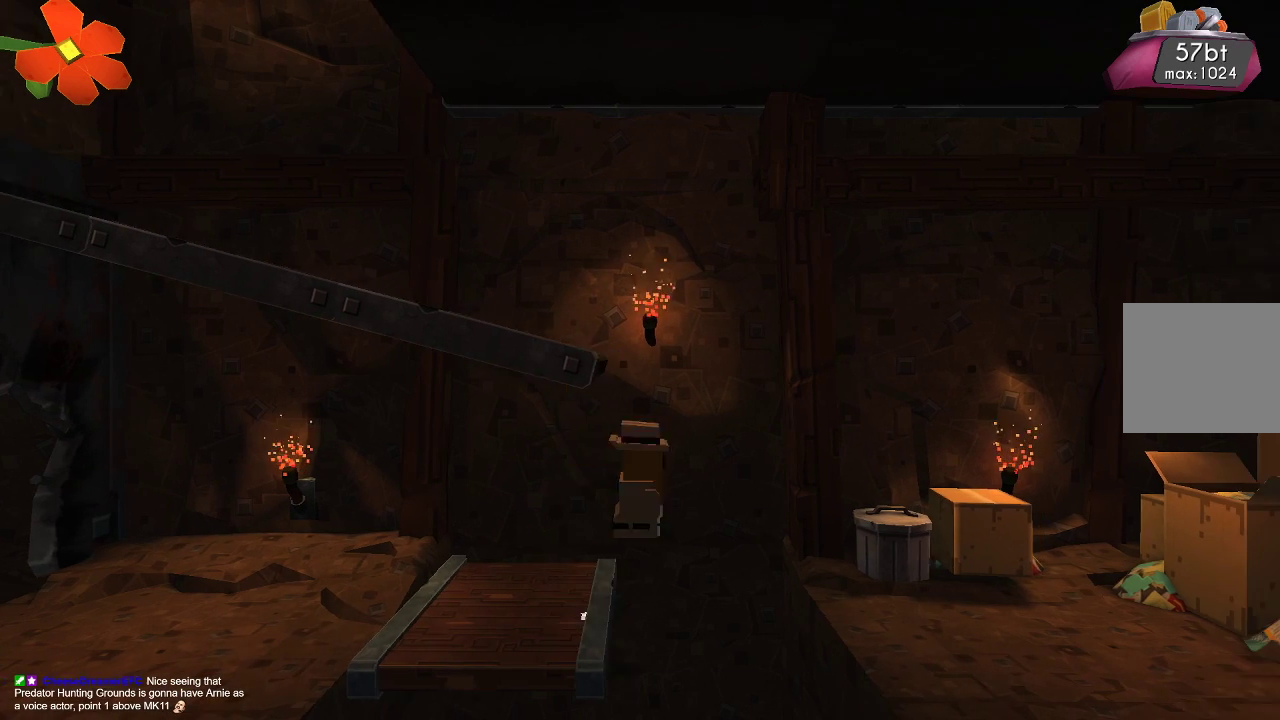
{"buttons": ["CROSS"], "left_stick": "up-left", "right_stick": "center", "events": [[67, "left_stick", "up"], [133, "left_stick", "up-left"]]}
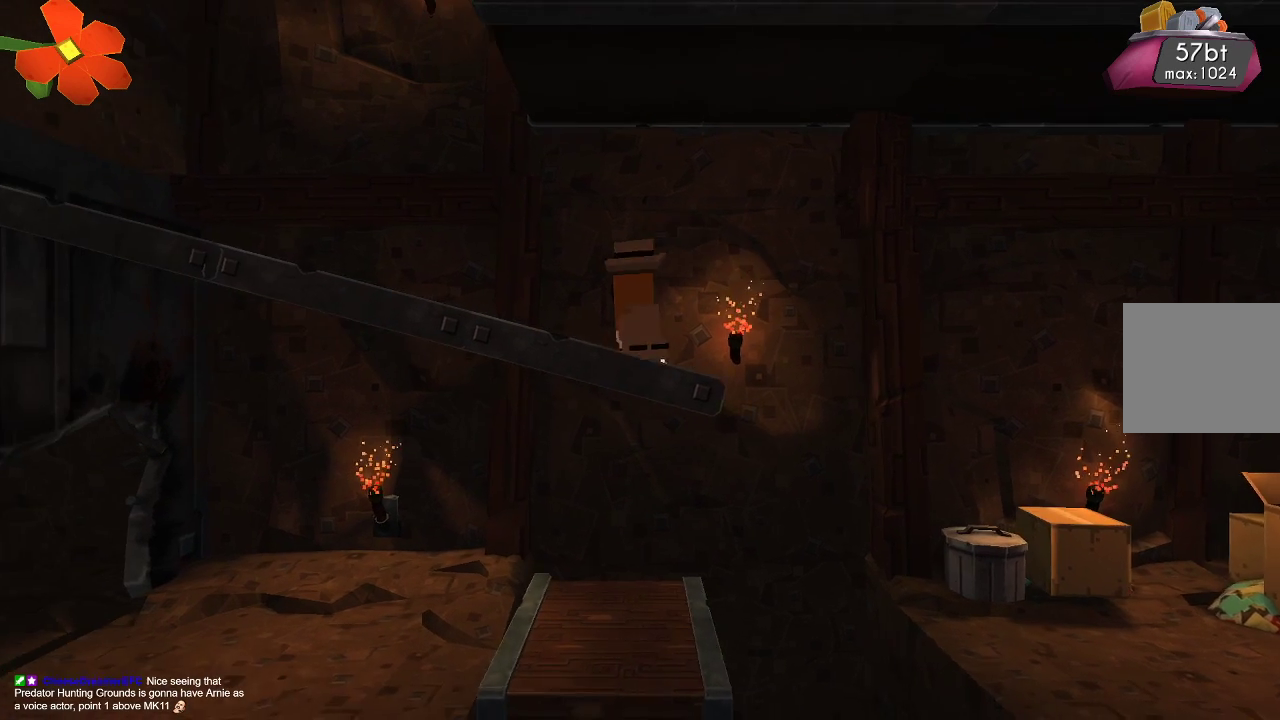
{"buttons": ["TRIANGLE"], "left_stick": "up-left", "right_stick": "center", "events": [[33, "CROSS", "up"], [100, "TRIANGLE", "down"]]}
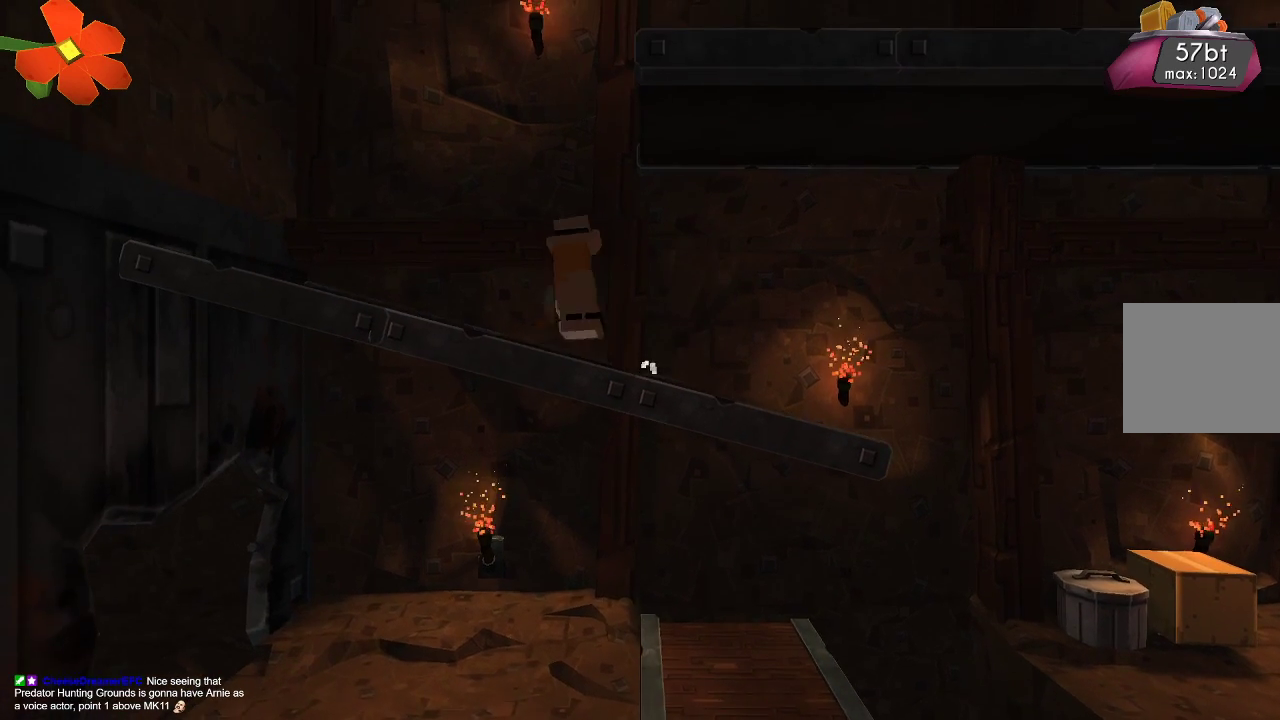
{"buttons": ["CROSS"], "left_stick": "right", "right_stick": "center", "events": [[67, "TRIANGLE", "up"], [100, "left_stick", "center"], [267, "CROSS", "down"], [433, "left_stick", "right"]]}
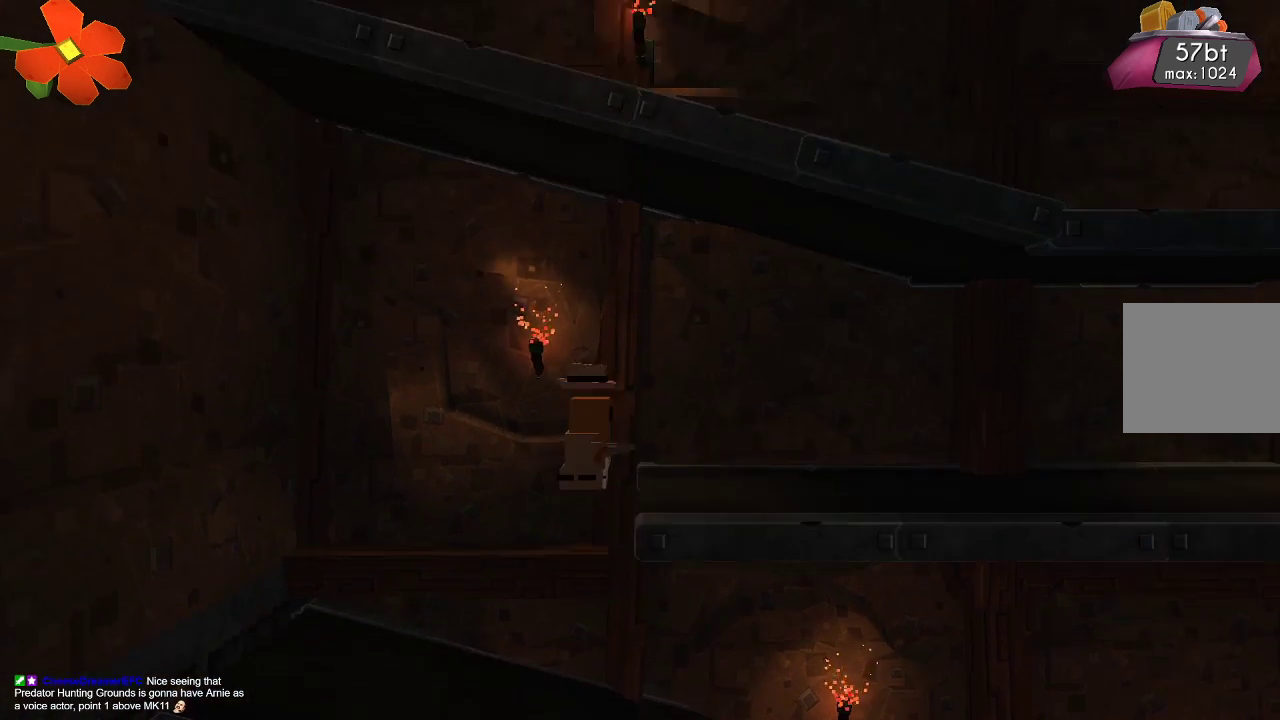
{"buttons": [], "left_stick": "right", "right_stick": "center", "events": [[133, "CROSS", "up"]]}
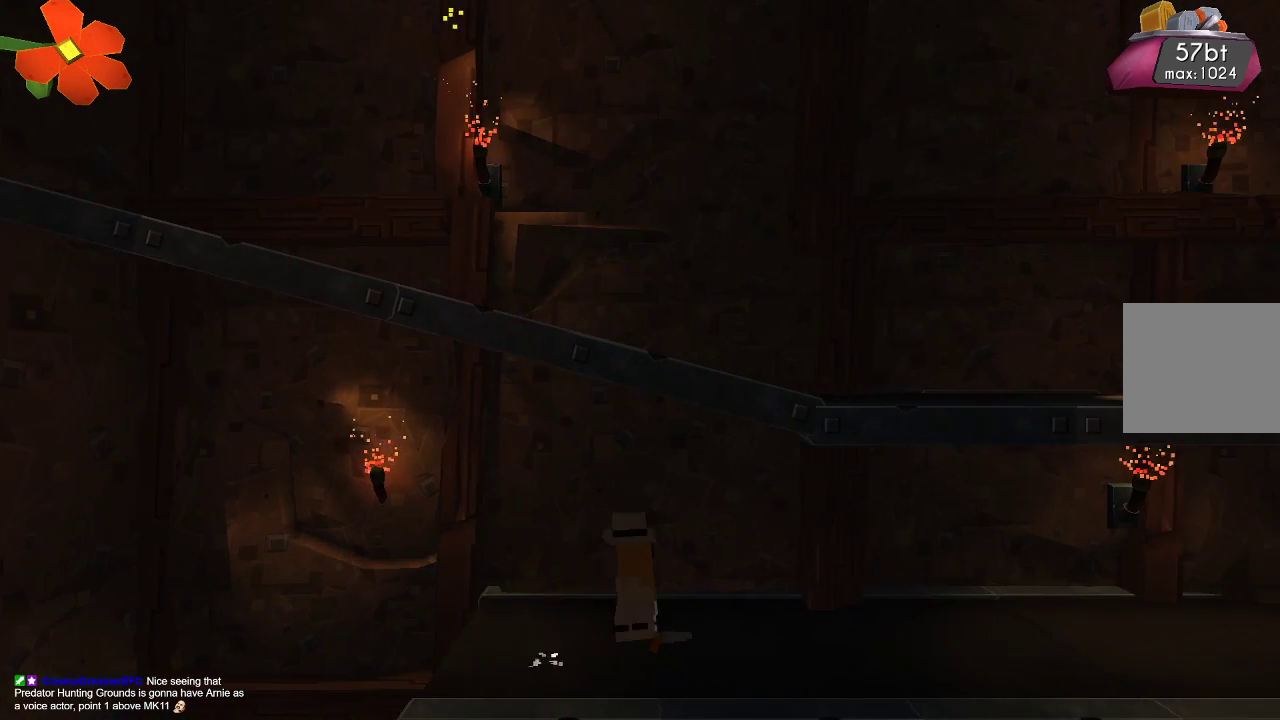
{"buttons": ["CROSS"], "left_stick": "right", "right_stick": "center", "events": [[433, "CROSS", "down"]]}
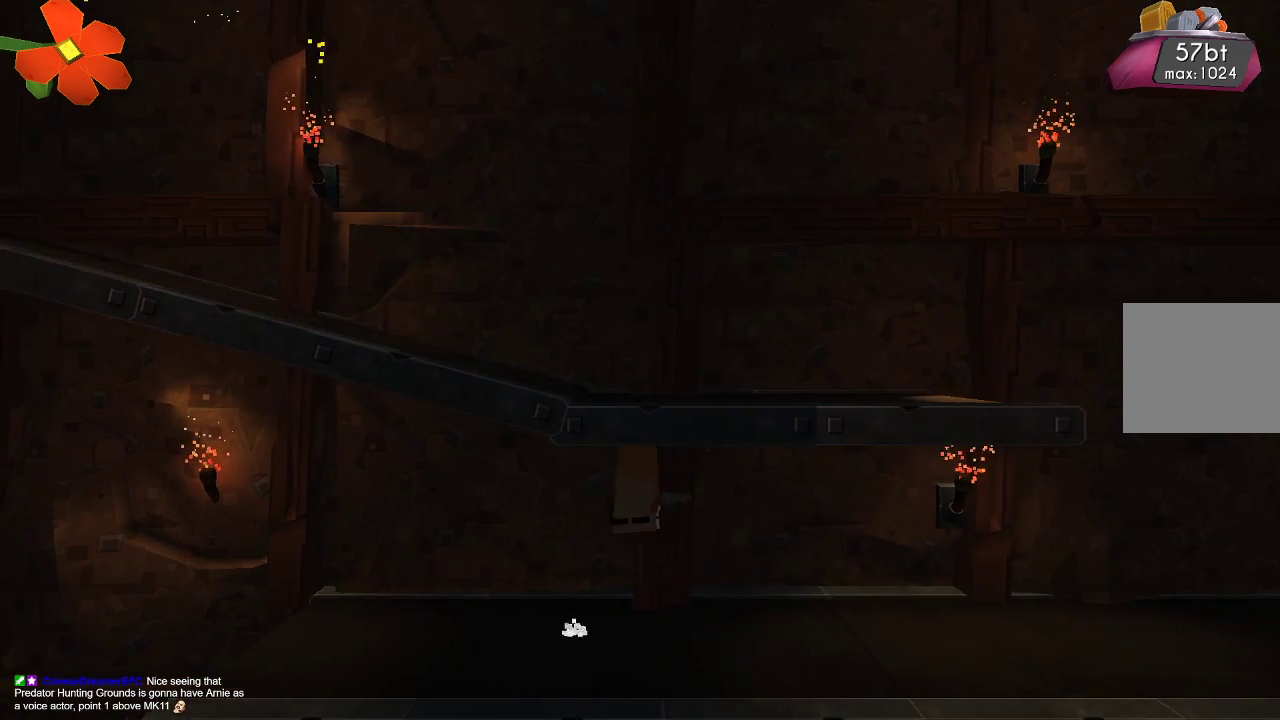
{"buttons": ["CROSS"], "left_stick": "right", "right_stick": "center", "events": [[67, "CROSS", "up"], [400, "CROSS", "down"]]}
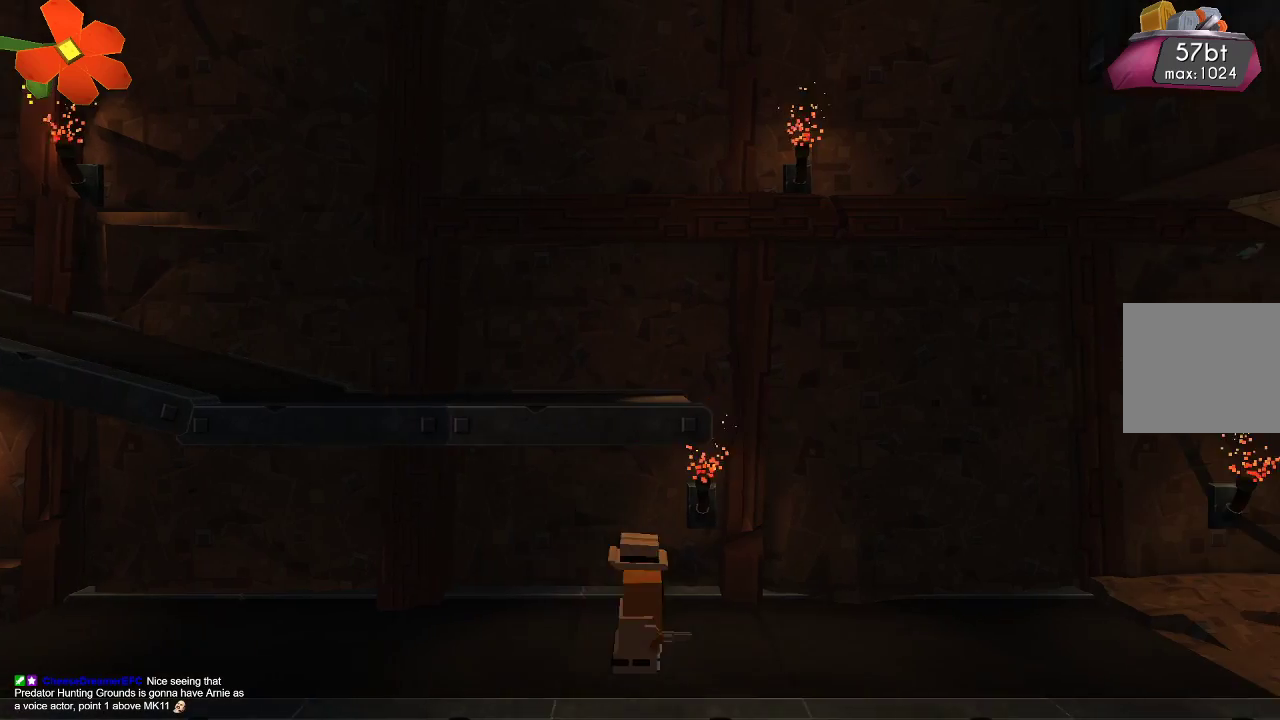
{"buttons": [], "left_stick": "right", "right_stick": "center", "events": [[33, "CROSS", "up"], [400, "CROSS", "down"], [500, "CROSS", "up"]]}
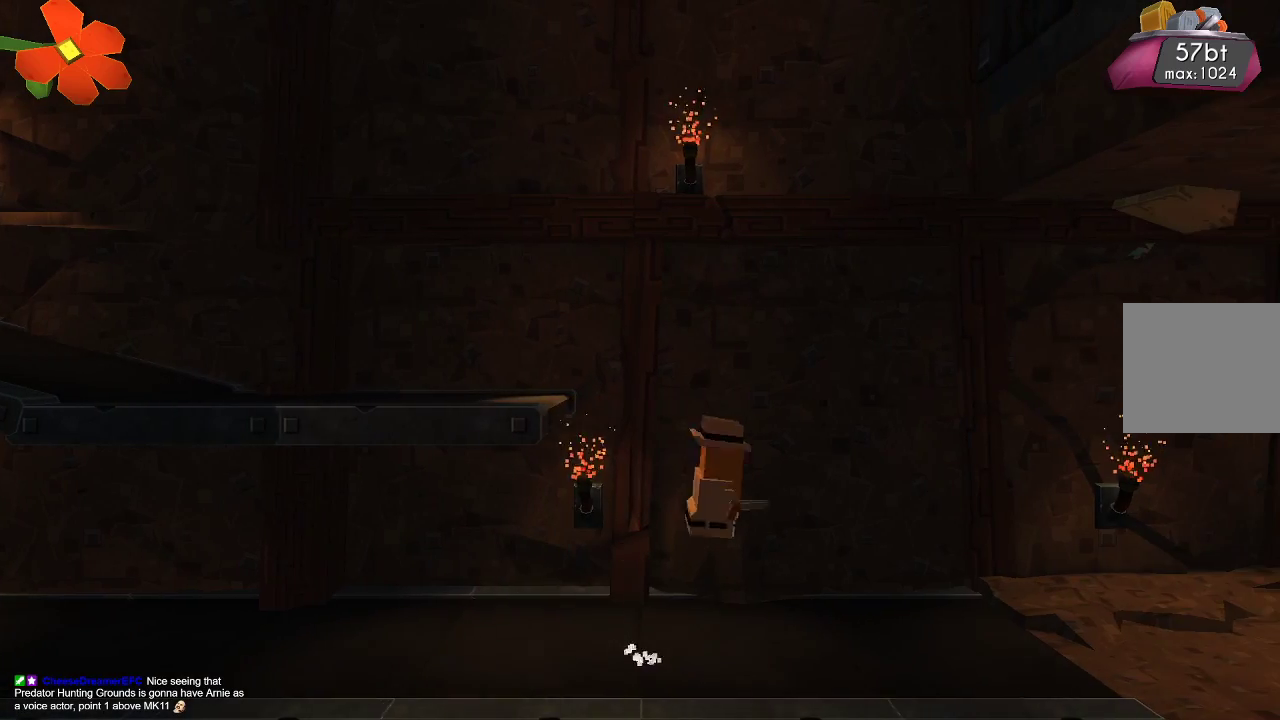
{"buttons": [], "left_stick": "right", "right_stick": "down-left", "events": [[133, "R2", "down"], [133, "right_stick", "down-left"], [300, "R2", "up"], [367, "R2", "down"], [500, "R2", "up"]]}
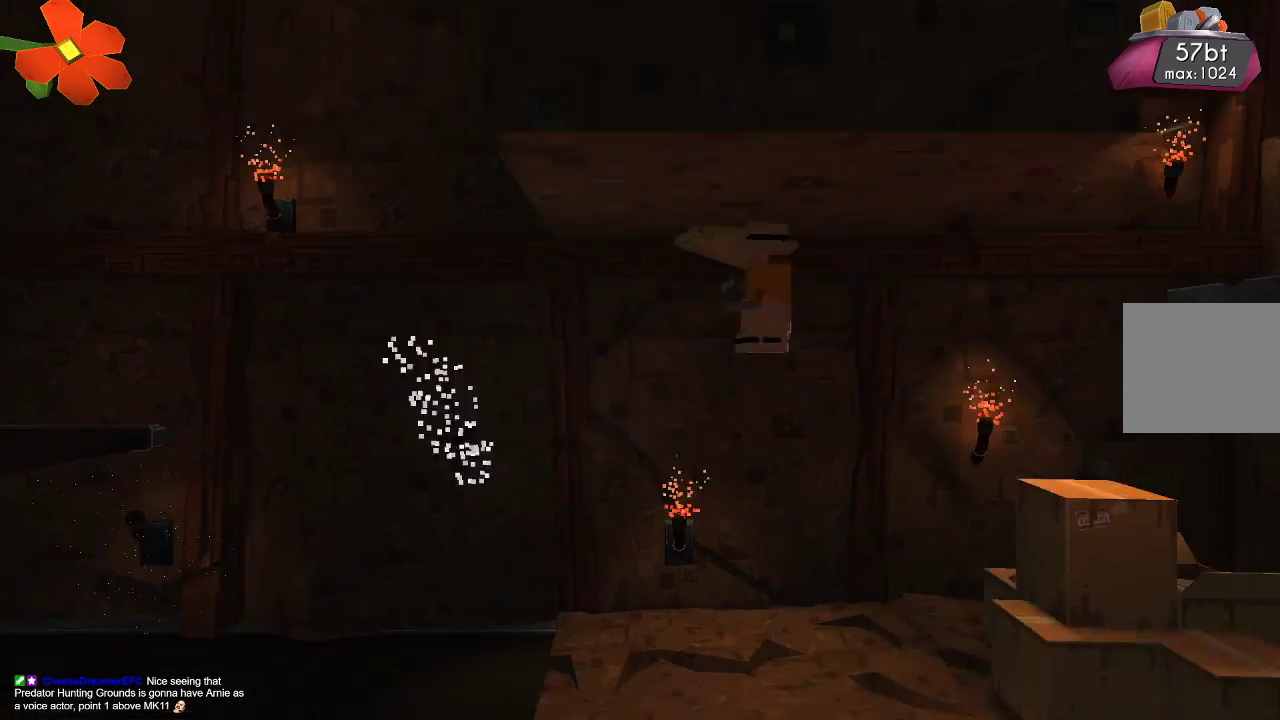
{"buttons": ["TRIANGLE"], "left_stick": "right", "right_stick": "center", "events": [[33, "R2", "down"], [33, "right_stick", "left"], [133, "R2", "up"], [200, "R2", "down"], [300, "R2", "up"], [400, "right_stick", "center"], [500, "TRIANGLE", "down"]]}
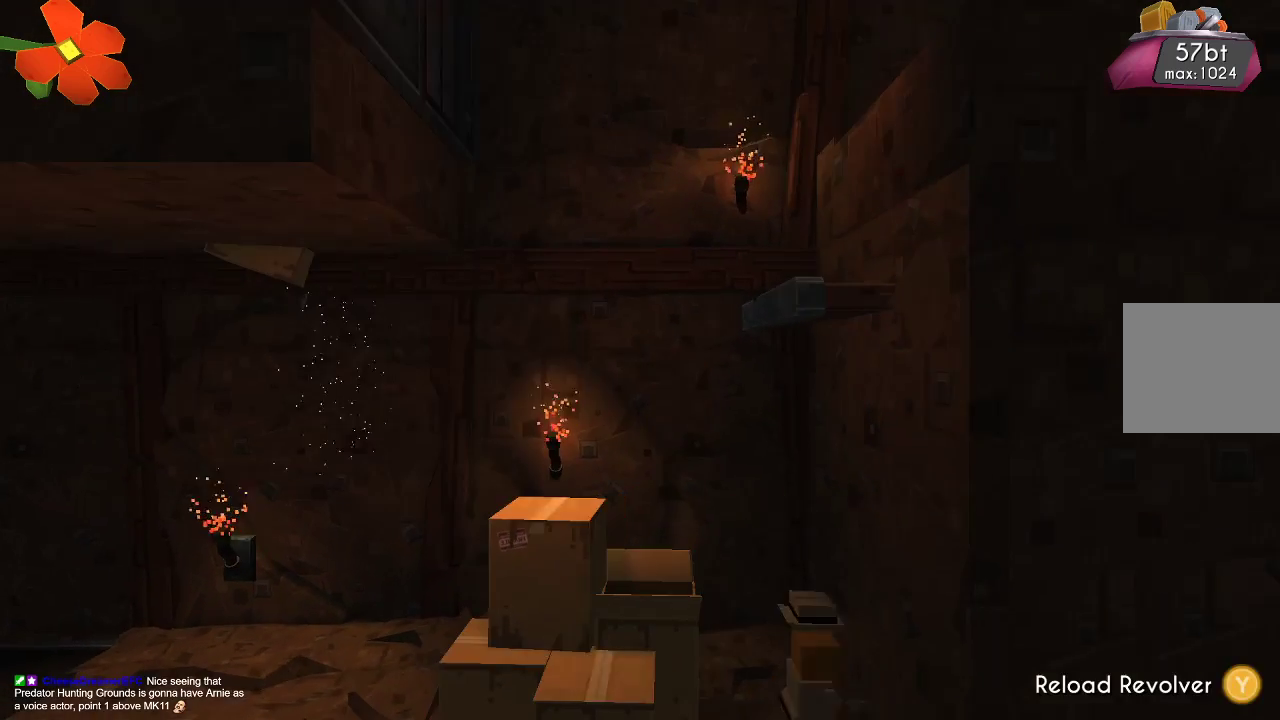
{"buttons": [], "left_stick": "left", "right_stick": "center", "events": [[67, "left_stick", "center"], [300, "left_stick", "left"], [433, "TRIANGLE", "up"]]}
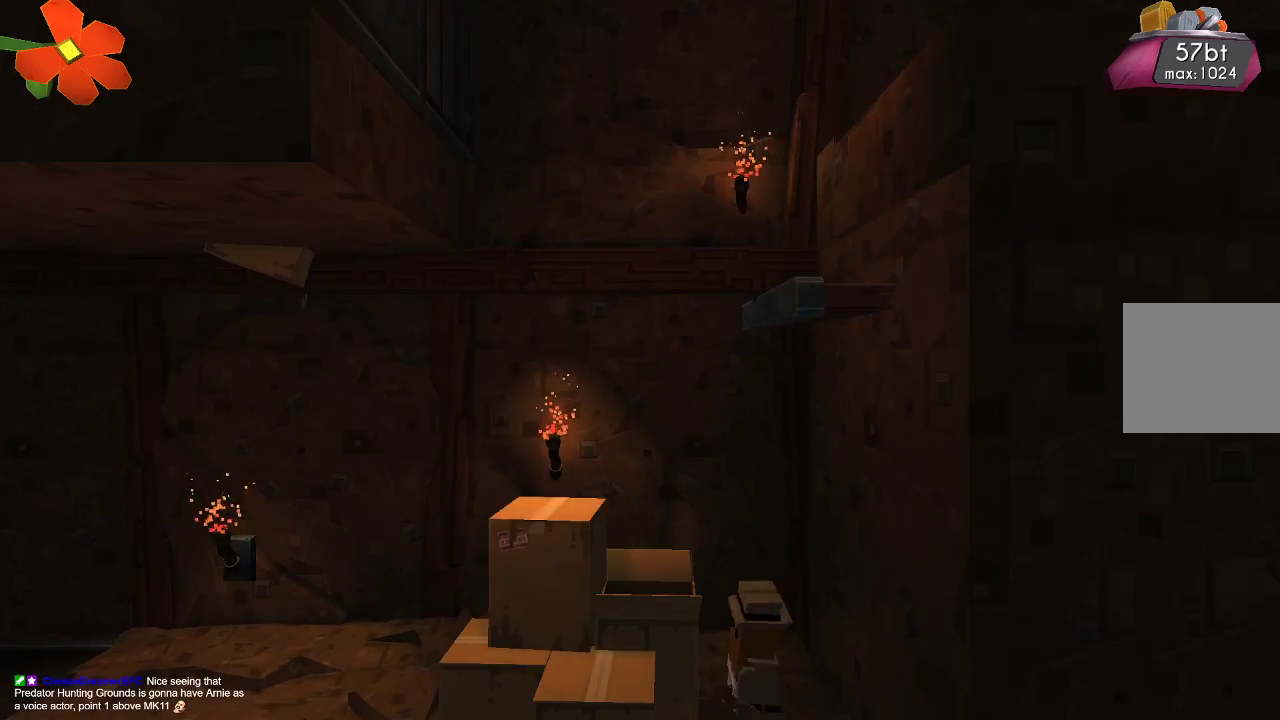
{"buttons": [], "left_stick": "center", "right_stick": "down-left", "events": [[67, "CROSS", "down"], [67, "left_stick", "up-left"], [200, "CROSS", "up"], [267, "right_stick", "down"], [333, "R2", "down"], [367, "left_stick", "center"], [467, "R2", "up"], [467, "right_stick", "down-left"]]}
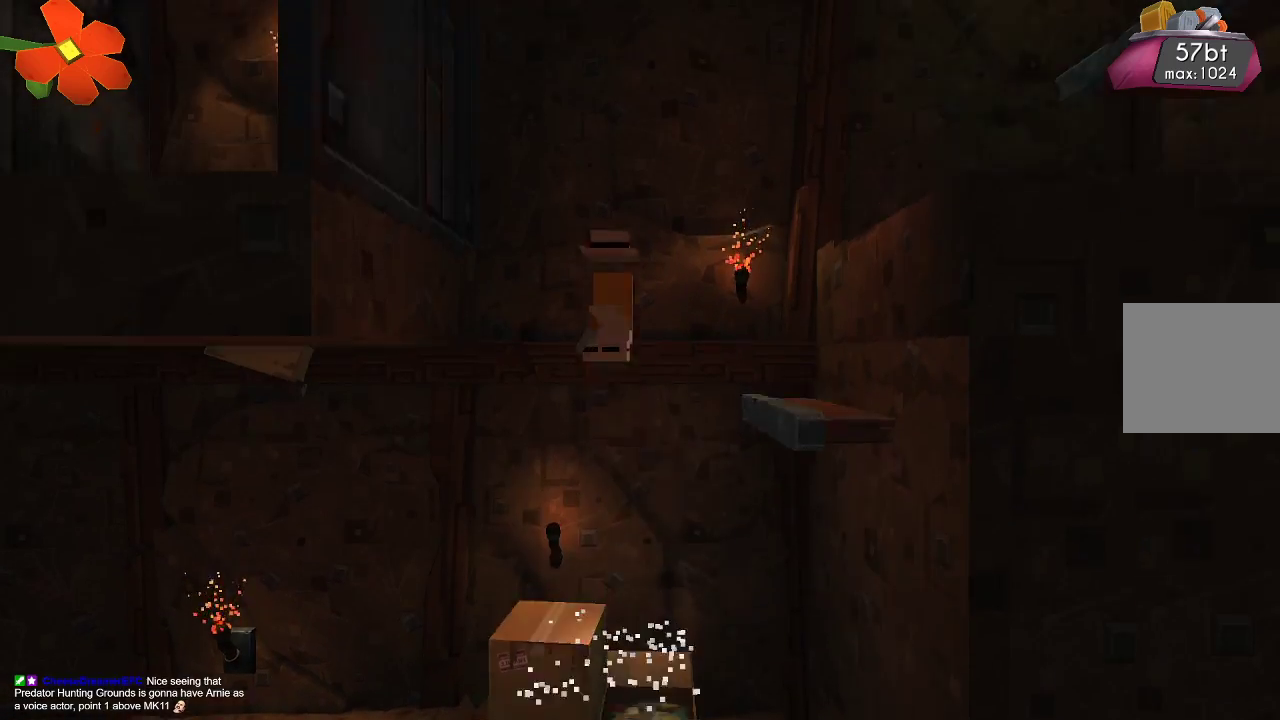
{"buttons": [], "left_stick": "right", "right_stick": "down-left", "events": [[33, "R2", "down"], [33, "left_stick", "right"], [133, "R2", "up"], [200, "R2", "down"], [267, "R2", "up"], [367, "R2", "down"], [467, "R2", "up"]]}
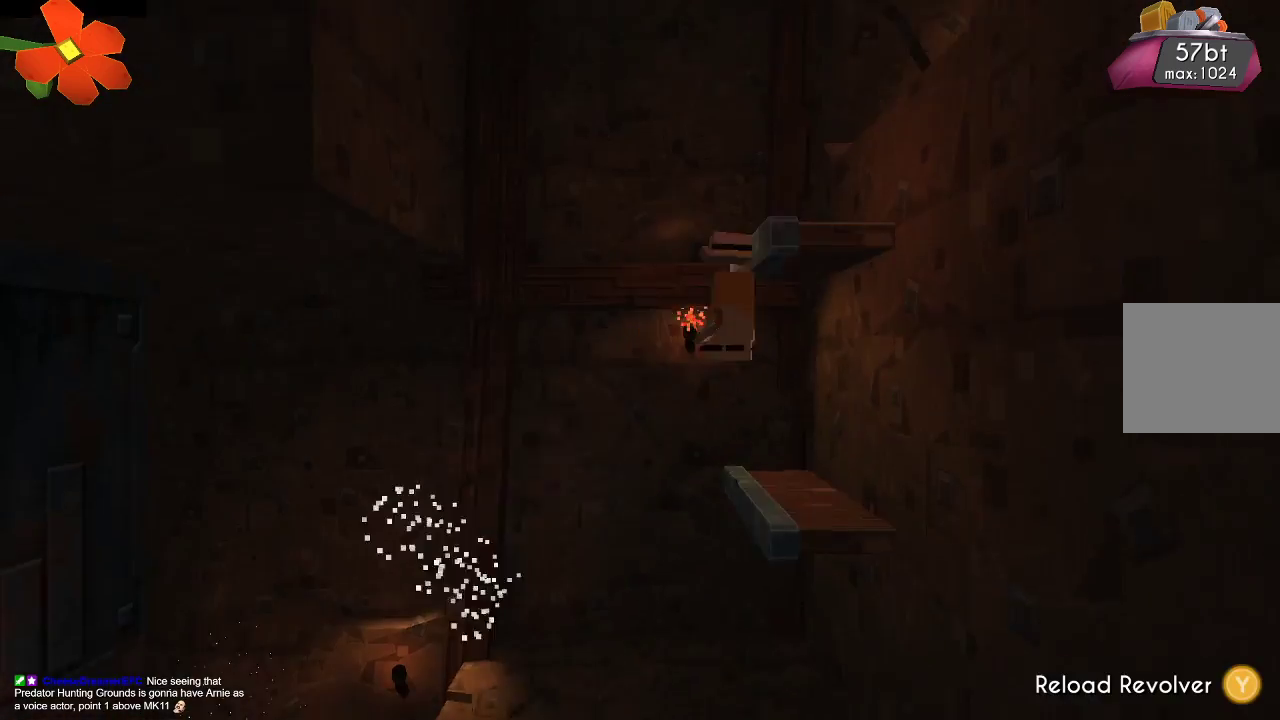
{"buttons": ["TRIANGLE"], "left_stick": "center", "right_stick": "center", "events": [[100, "R1", "down"], [100, "R2", "down"], [167, "R1", "up"], [167, "R2", "up"], [167, "right_stick", "center"], [267, "TRIANGLE", "down"], [367, "left_stick", "center"]]}
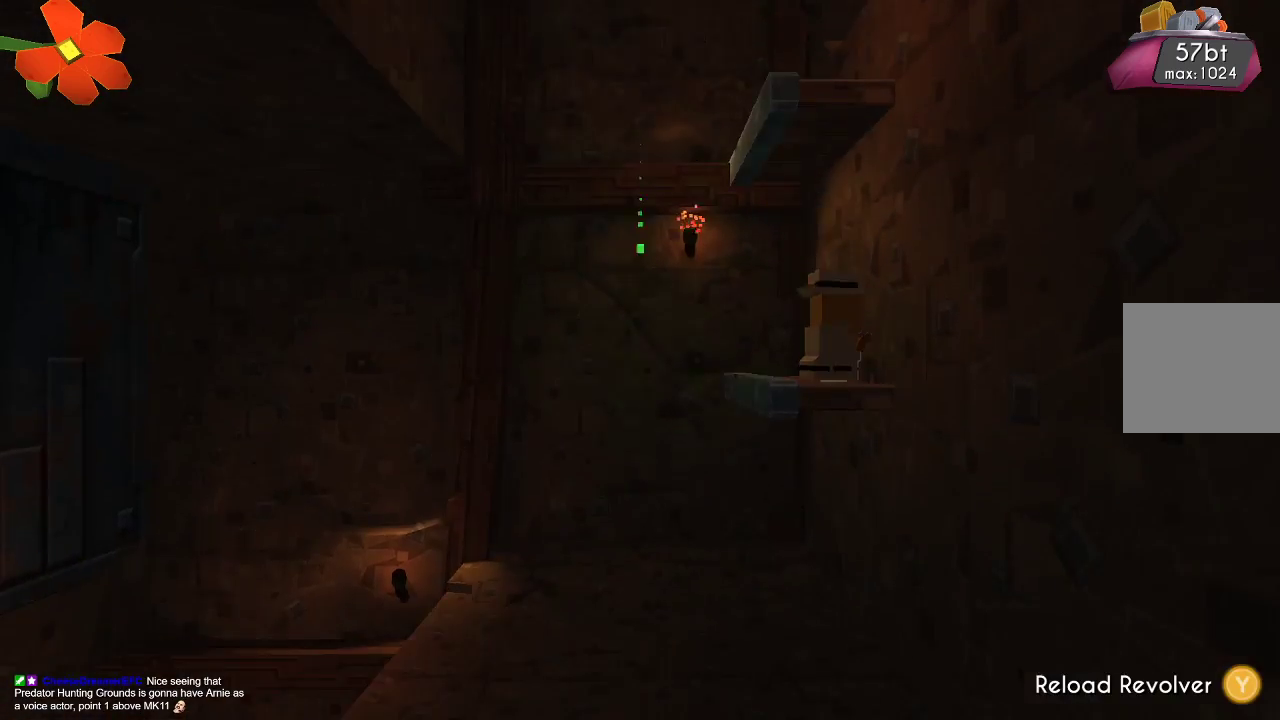
{"buttons": [], "left_stick": "center", "right_stick": "center", "events": [[67, "TRIANGLE", "up"], [167, "CROSS", "down"], [300, "CROSS", "up"]]}
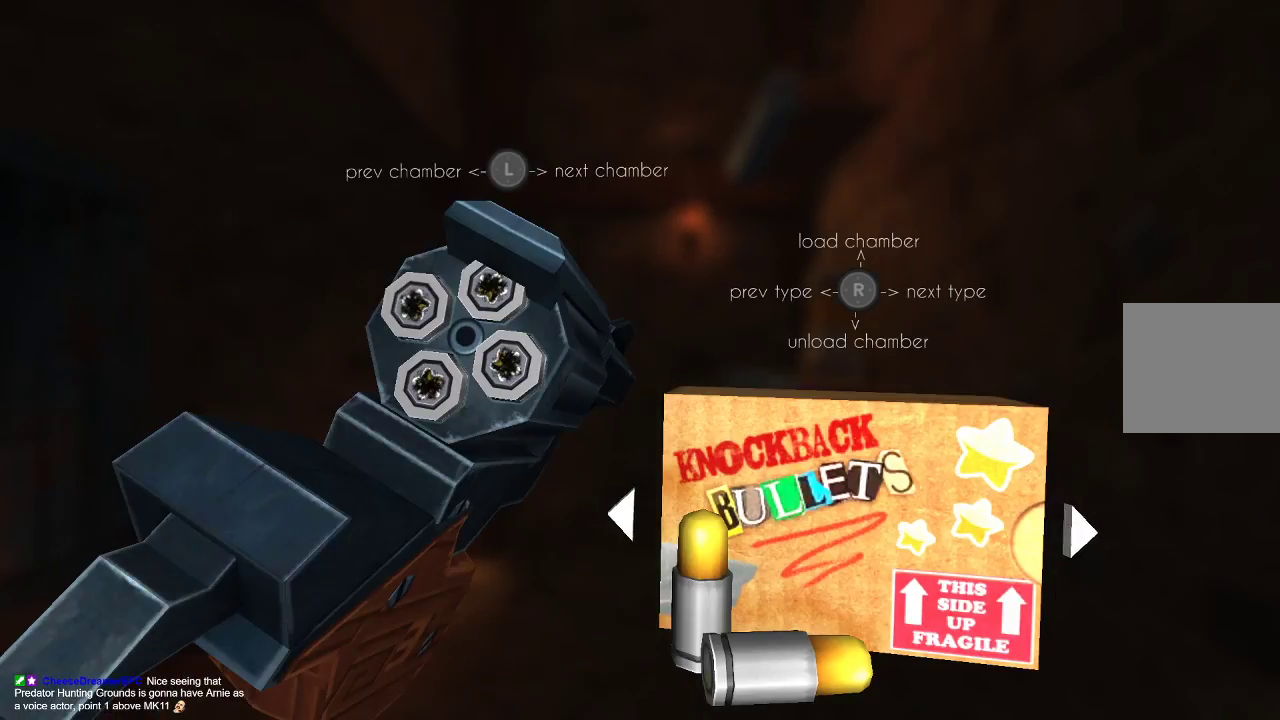
{"buttons": [], "left_stick": "center", "right_stick": "center", "events": [[367, "CIRCLE", "down"], [467, "CIRCLE", "up"]]}
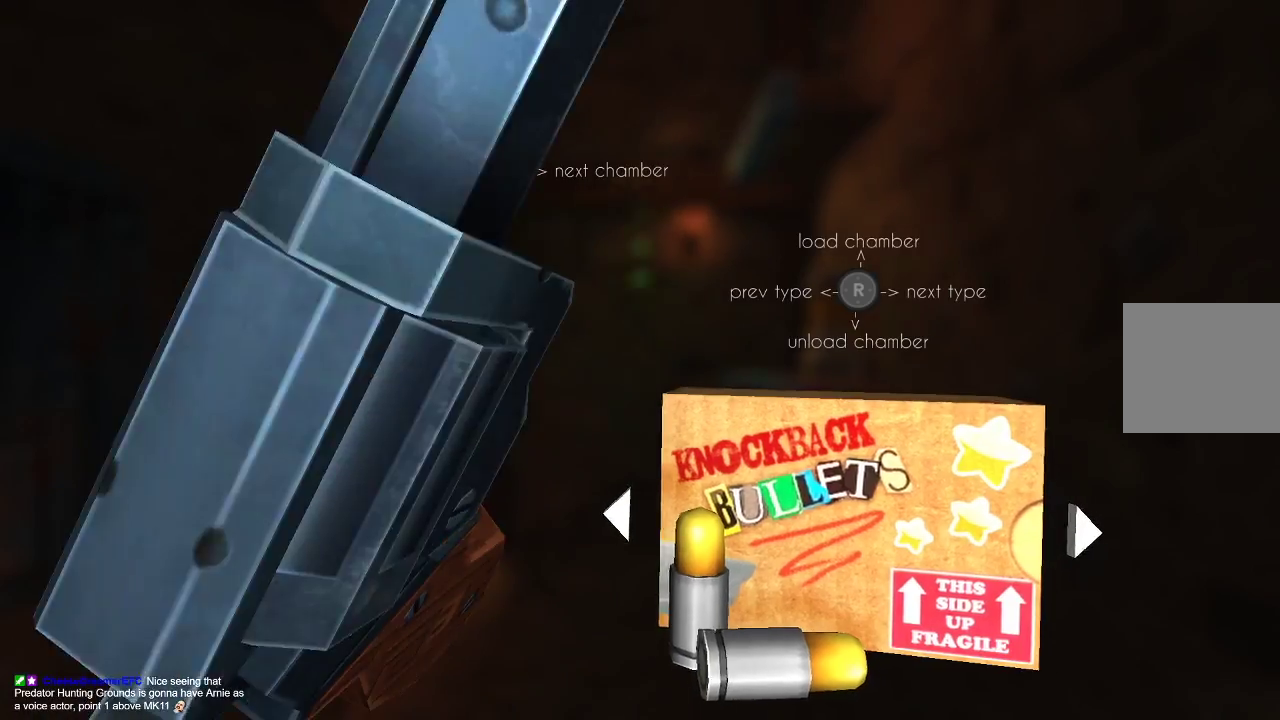
{"buttons": ["TRIANGLE"], "left_stick": "center", "right_stick": "center", "events": [[200, "TRIANGLE", "down"]]}
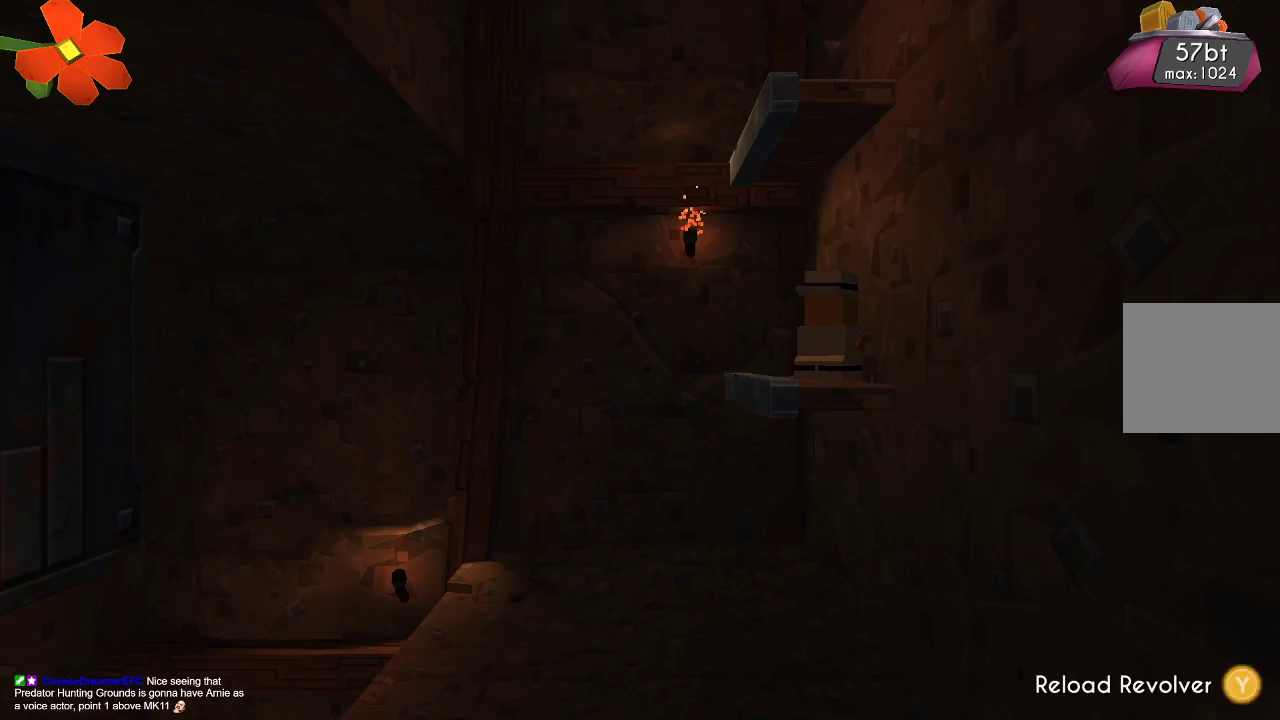
{"buttons": [], "left_stick": "center", "right_stick": "center", "events": [[233, "TRIANGLE", "up"], [333, "CROSS", "down"], [467, "CROSS", "up"]]}
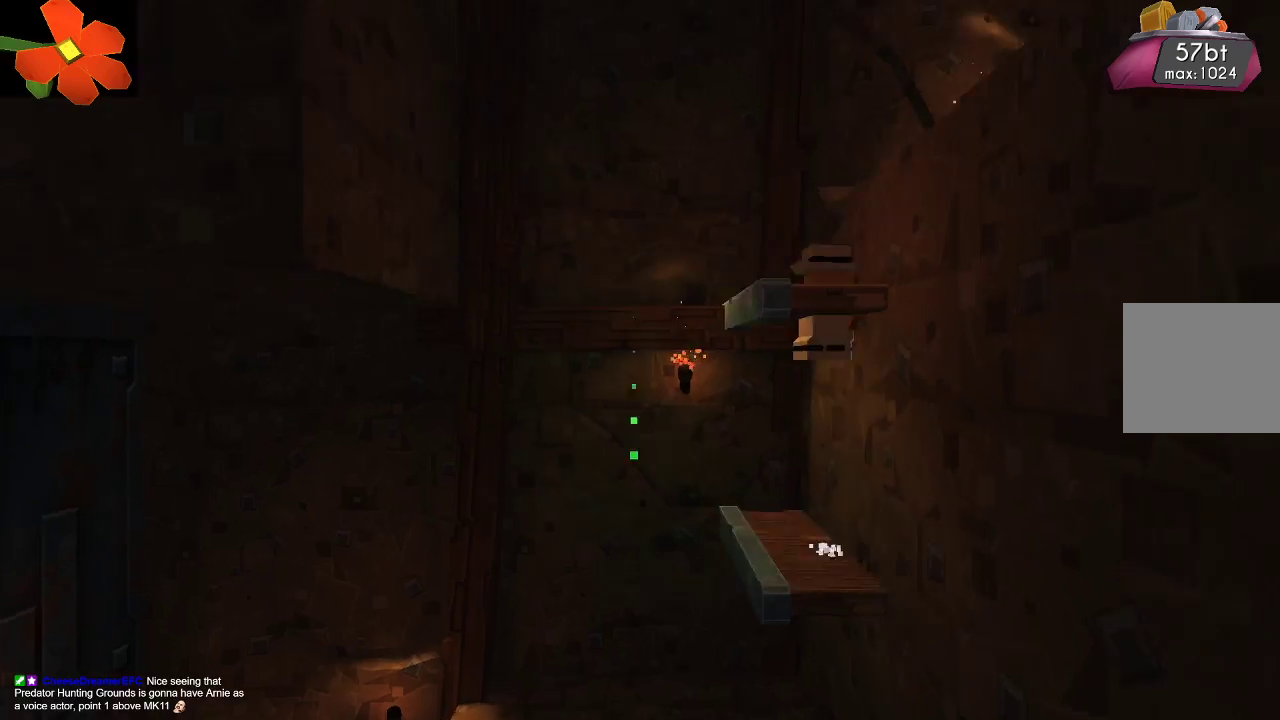
{"buttons": ["R2"], "left_stick": "right", "right_stick": "down-left", "events": [[133, "left_stick", "up-right"], [133, "right_stick", "down-left"], [267, "R2", "down"], [400, "R2", "up"], [400, "left_stick", "right"], [500, "R2", "down"]]}
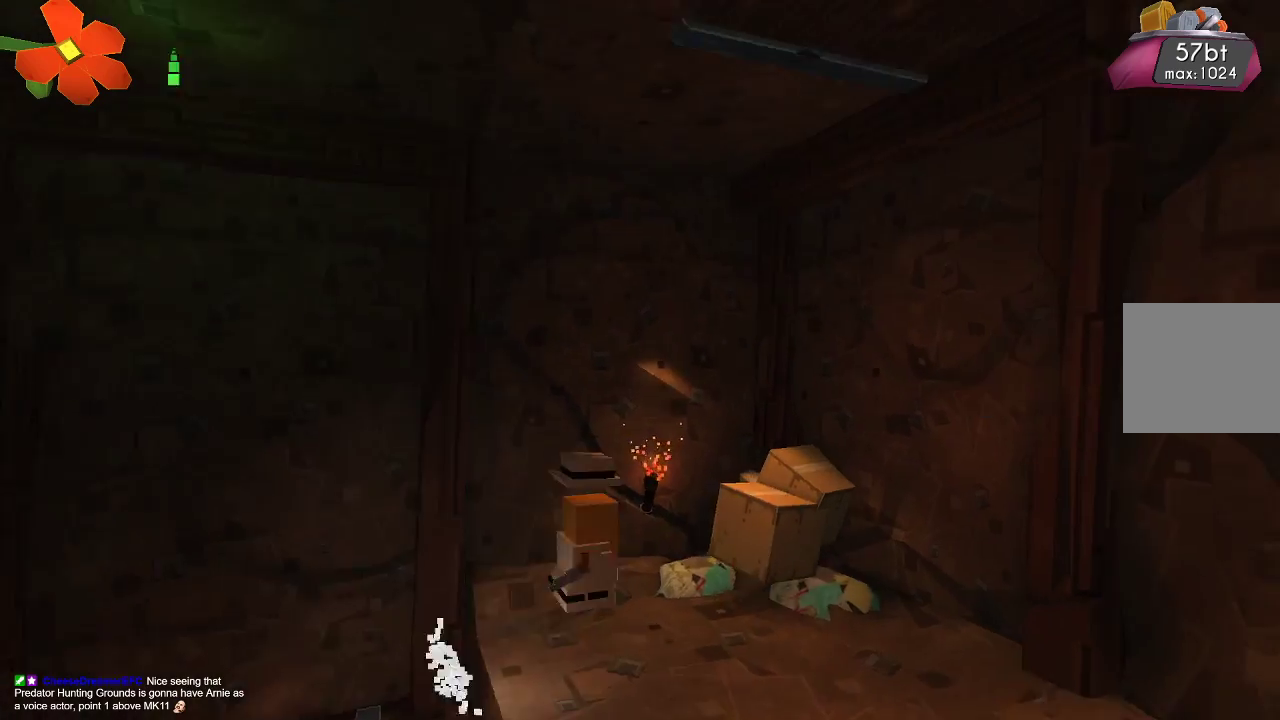
{"buttons": ["R2"], "left_stick": "up-right", "right_stick": "down-left"}